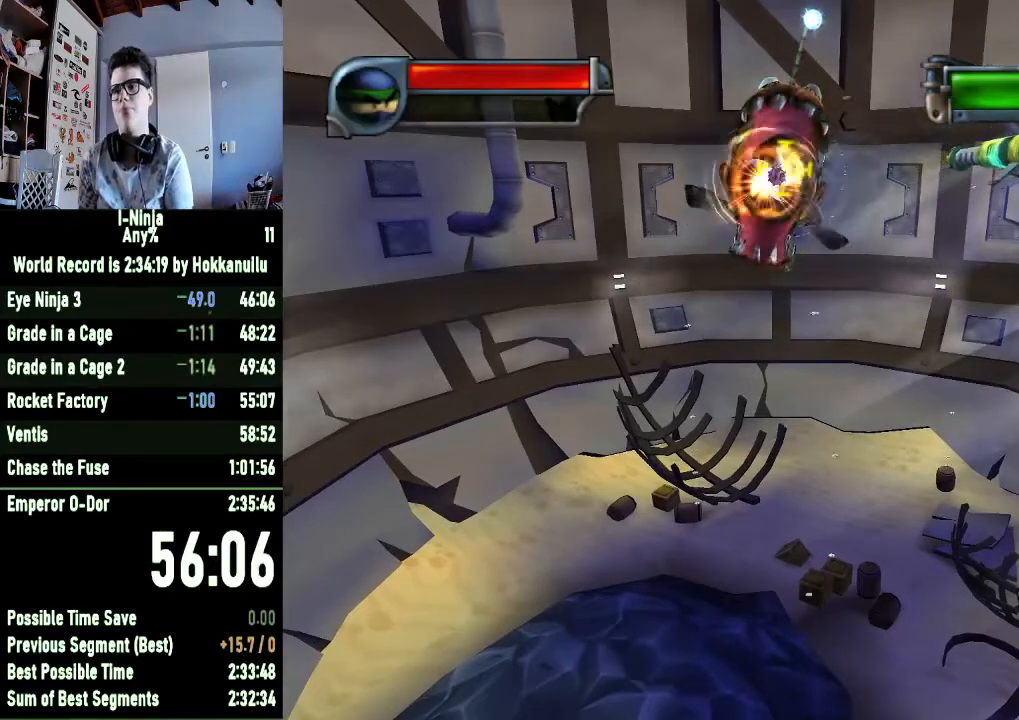
Gameplay with a controller (Xbox layout); each line is a JSON object with the inputs held at the frame after it. "button_events" lists button changes between this image and that frame as [ms after this image, input, new state], when the widget could be followed in between (sticks are given only as held states). This document gives stick clicks only as held states, not as events. Not read: left_stick.
{"buttons": [], "right_stick": "center", "button_events": [[200, "X", "up"], [267, "X", "down"], [333, "X", "up"], [400, "X", "down"], [500, "X", "up"]]}
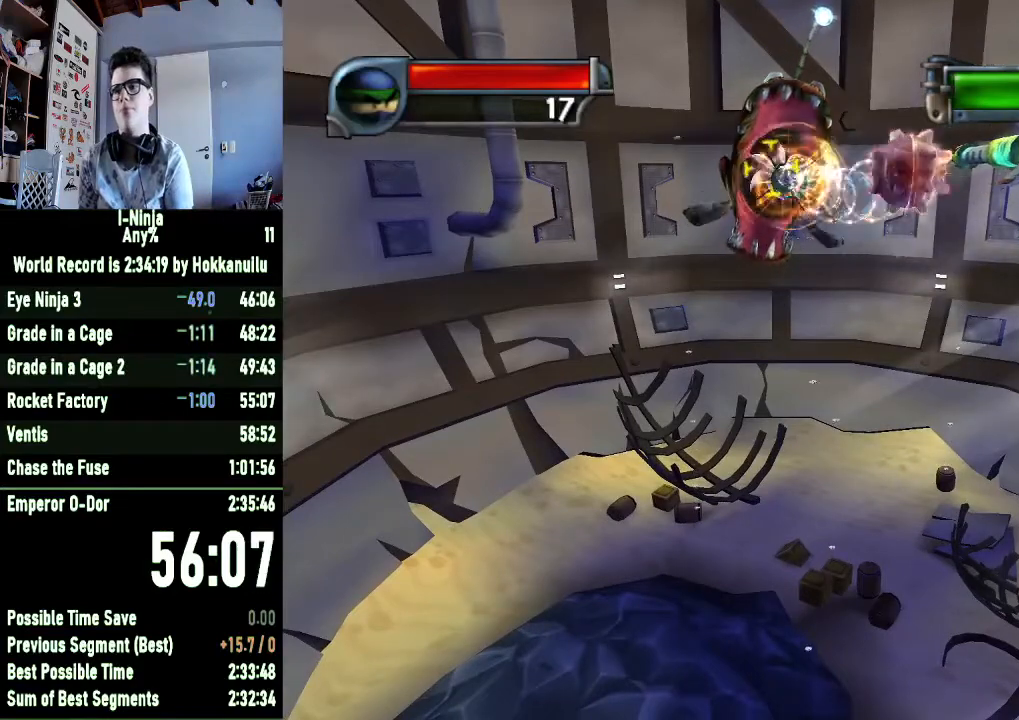
{"buttons": ["X"], "right_stick": "center", "button_events": [[67, "X", "down"], [267, "X", "up"], [333, "X", "down"], [433, "X", "up"], [500, "X", "down"]]}
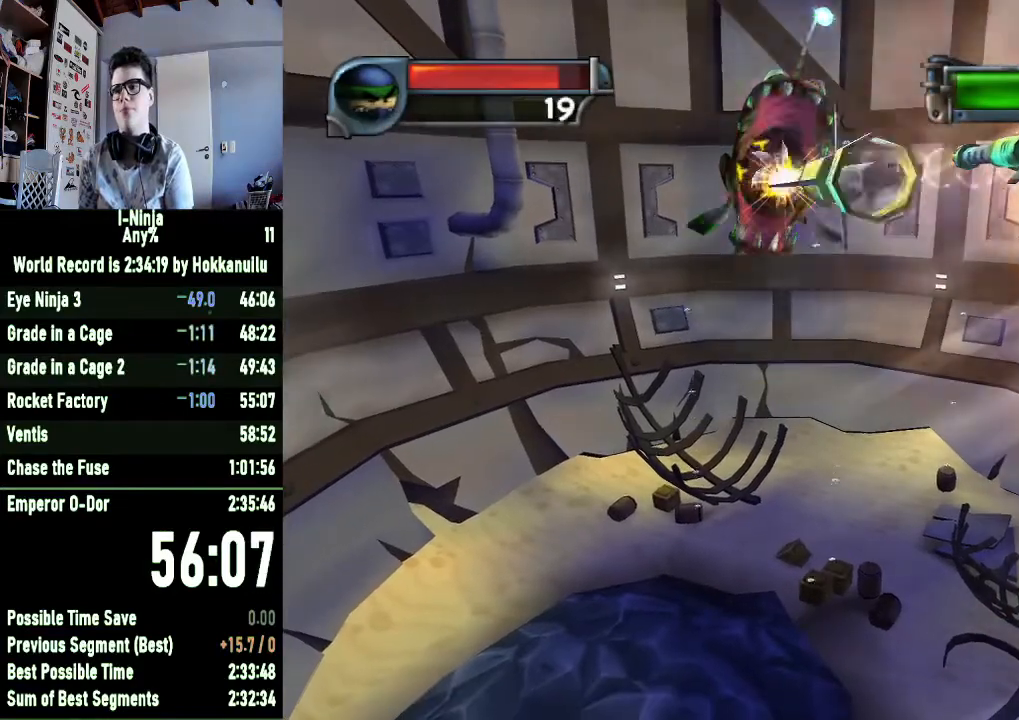
{"buttons": [], "right_stick": "center", "button_events": [[67, "X", "up"], [133, "X", "down"], [200, "X", "up"], [267, "X", "down"], [333, "X", "up"], [400, "X", "down"], [467, "X", "up"]]}
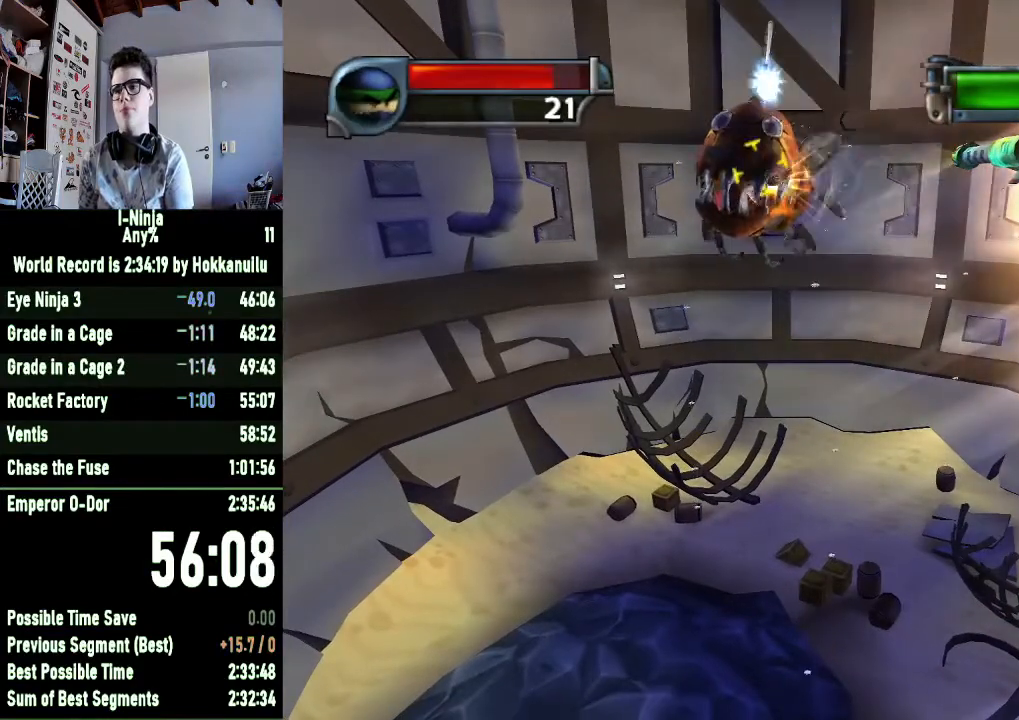
{"buttons": ["X"], "right_stick": "center", "button_events": [[33, "X", "down"], [100, "X", "up"], [200, "X", "down"], [267, "X", "up"], [333, "X", "down"], [400, "X", "up"], [467, "X", "down"]]}
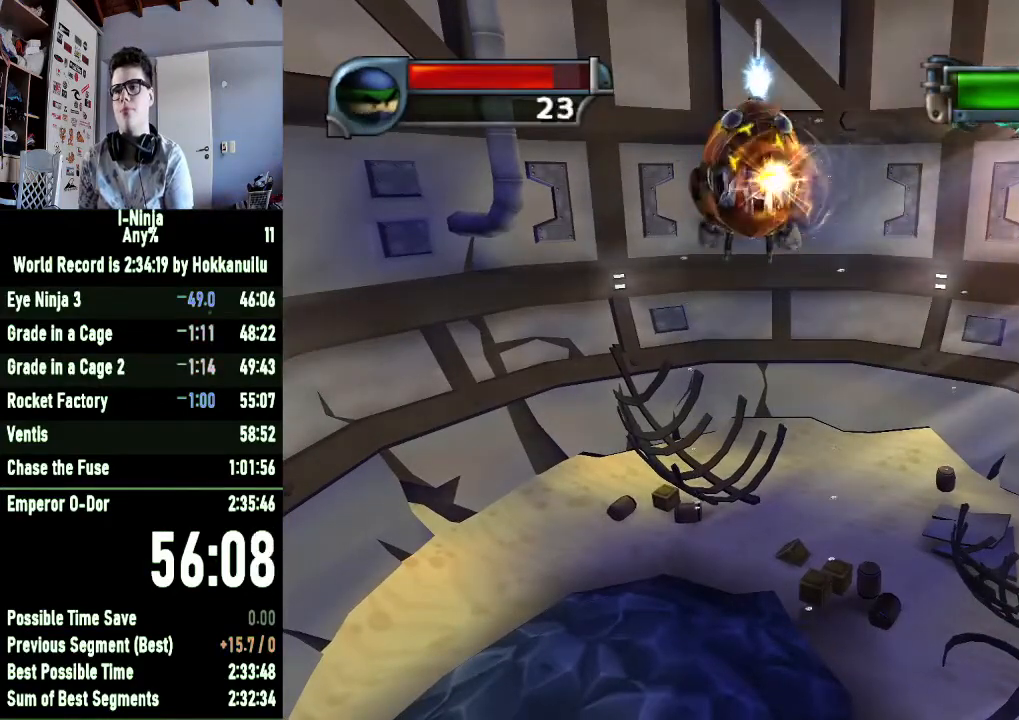
{"buttons": [], "right_stick": "center", "button_events": [[33, "X", "up"], [267, "X", "down"], [333, "X", "up"], [400, "X", "down"], [467, "X", "up"]]}
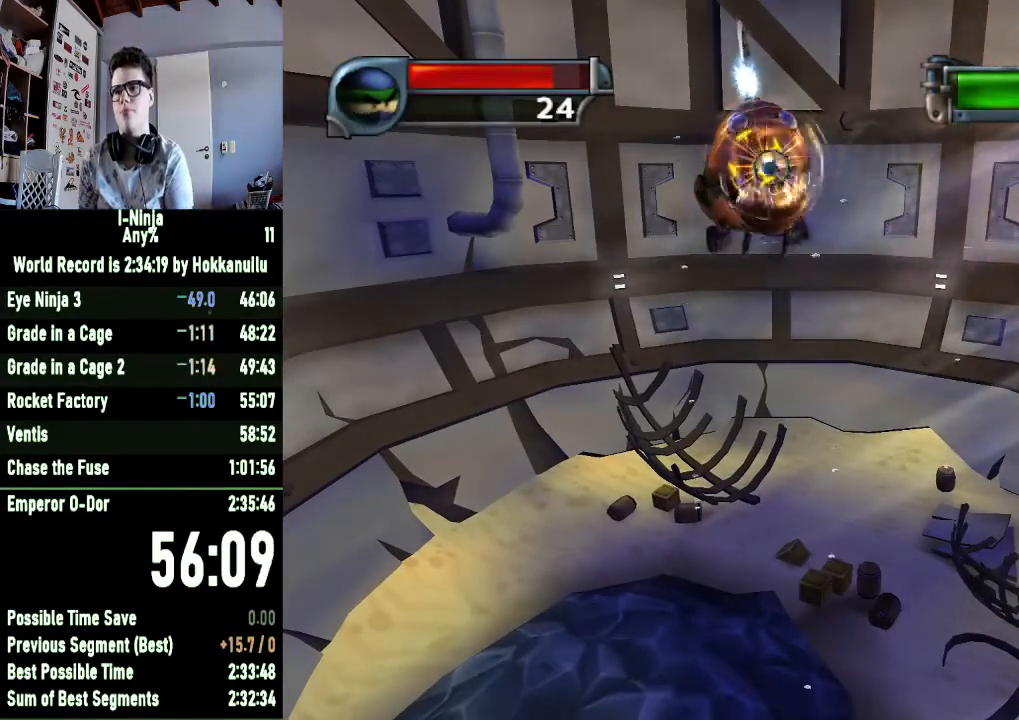
{"buttons": ["X"], "right_stick": "center", "button_events": [[33, "X", "down"], [100, "X", "up"], [167, "X", "down"], [233, "X", "up"], [300, "X", "down"], [367, "X", "up"], [433, "X", "down"]]}
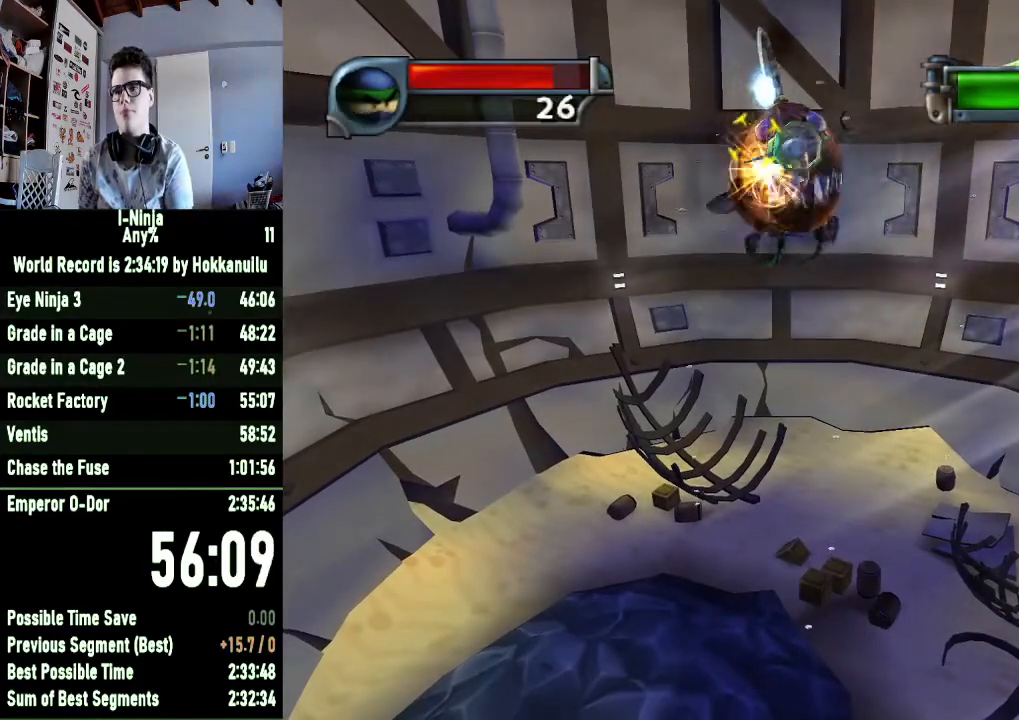
{"buttons": [], "right_stick": "center", "button_events": [[33, "X", "up"], [100, "X", "down"], [167, "X", "up"], [233, "X", "down"], [333, "X", "up"], [400, "X", "down"], [500, "X", "up"]]}
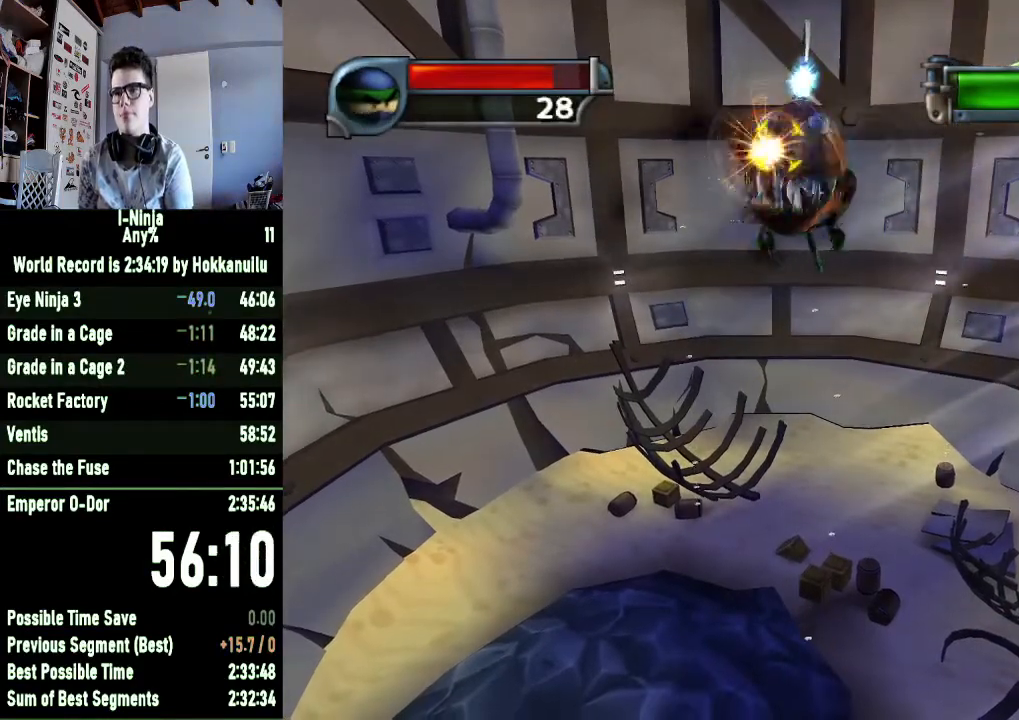
{"buttons": ["X"], "right_stick": "center", "button_events": [[33, "X", "down"], [133, "X", "up"], [200, "X", "down"], [267, "X", "up"], [367, "X", "down"], [433, "X", "up"], [500, "X", "down"]]}
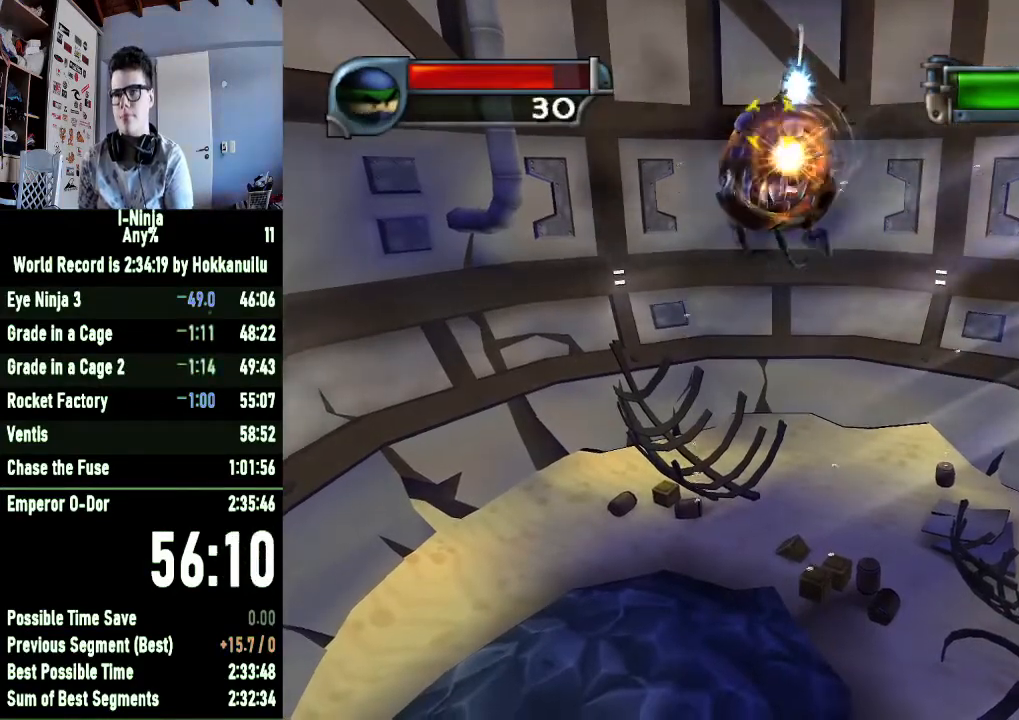
{"buttons": ["X"], "right_stick": "center", "button_events": [[67, "X", "up"], [167, "X", "down"], [267, "X", "up"], [333, "X", "down"], [433, "X", "up"], [500, "X", "down"]]}
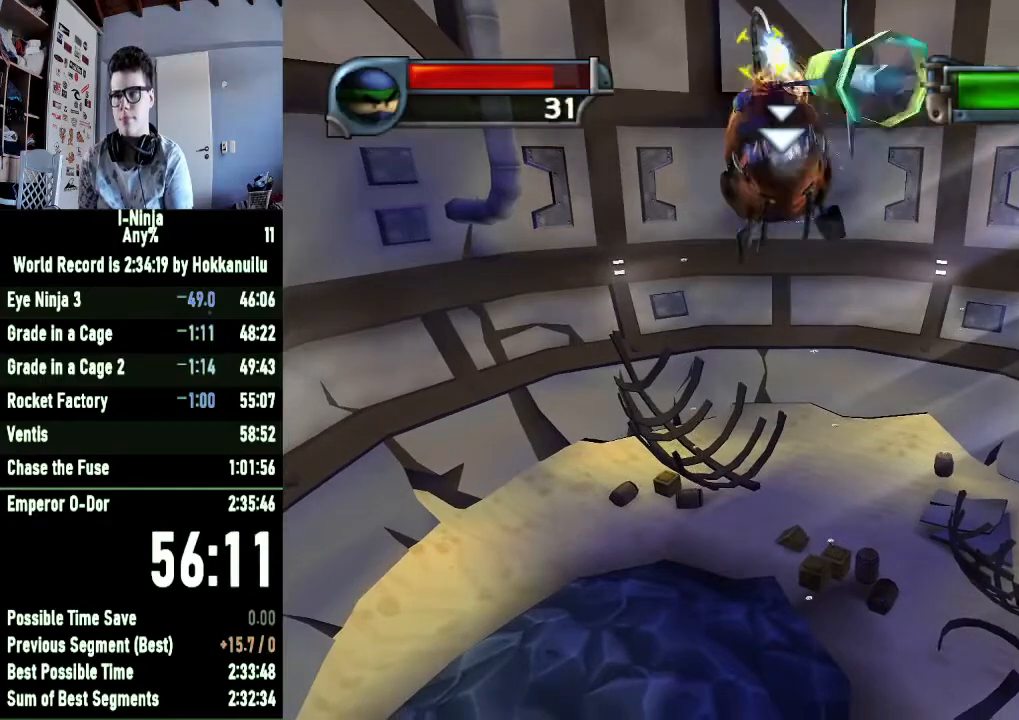
{"buttons": ["X"], "right_stick": "center", "button_events": [[67, "X", "up"], [133, "X", "down"], [200, "X", "up"], [267, "X", "down"], [367, "X", "up"], [433, "X", "down"]]}
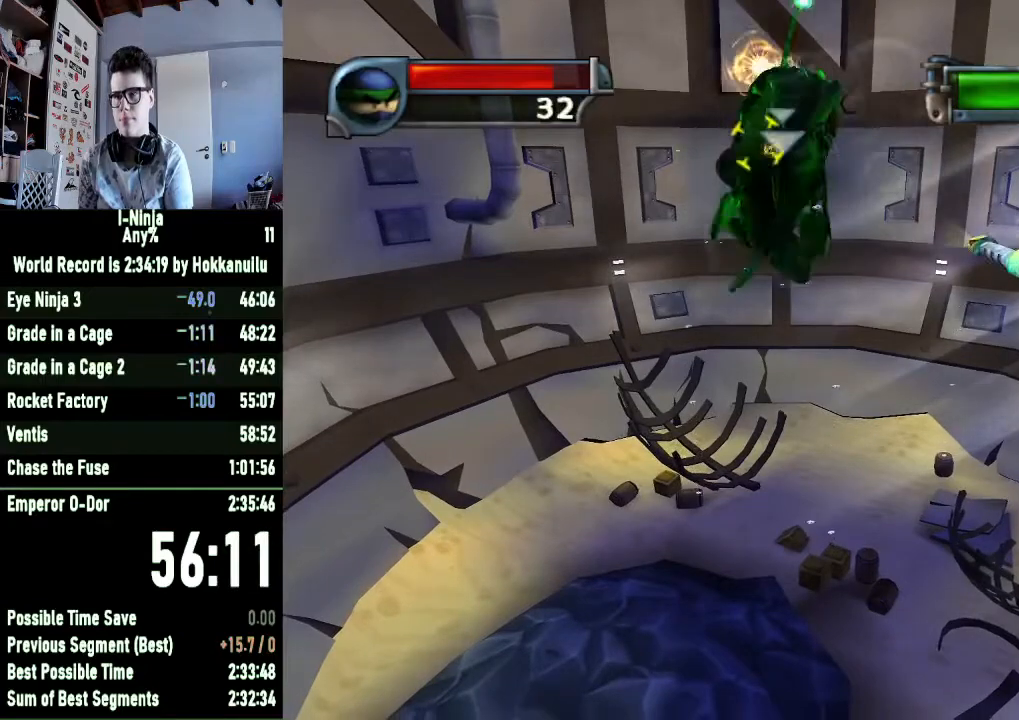
{"buttons": [], "right_stick": "center", "button_events": [[33, "X", "up"], [100, "X", "down"], [300, "X", "up"], [400, "X", "down"], [467, "X", "up"]]}
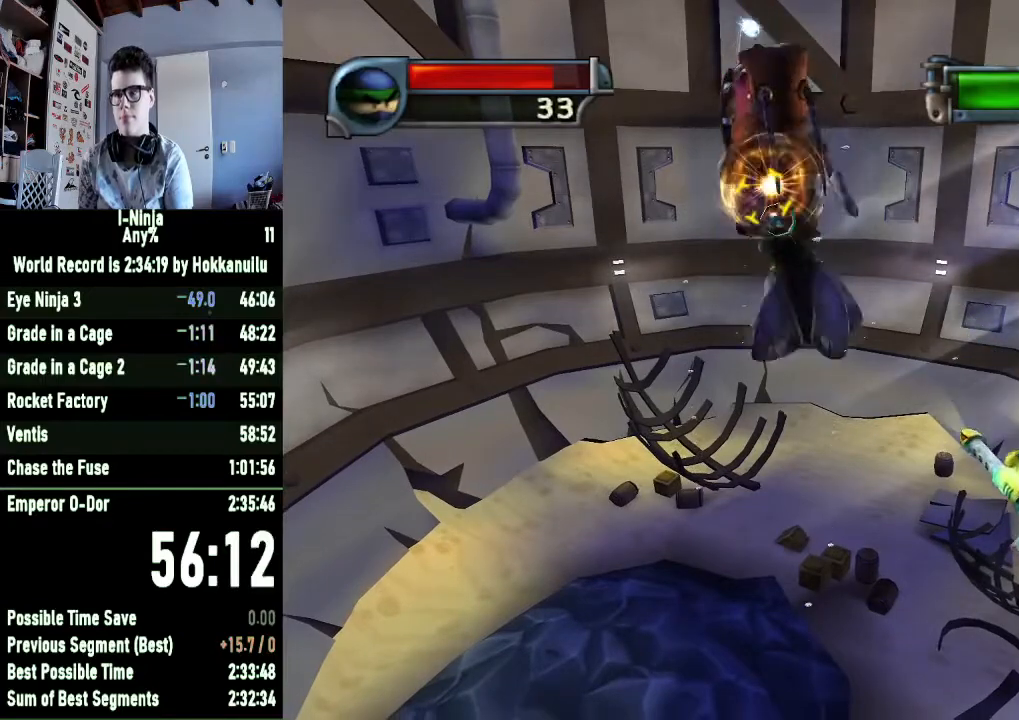
{"buttons": ["X"], "right_stick": "center", "button_events": [[33, "X", "down"], [100, "X", "up"], [167, "X", "down"], [267, "X", "up"], [333, "X", "down"], [400, "X", "up"], [467, "X", "down"]]}
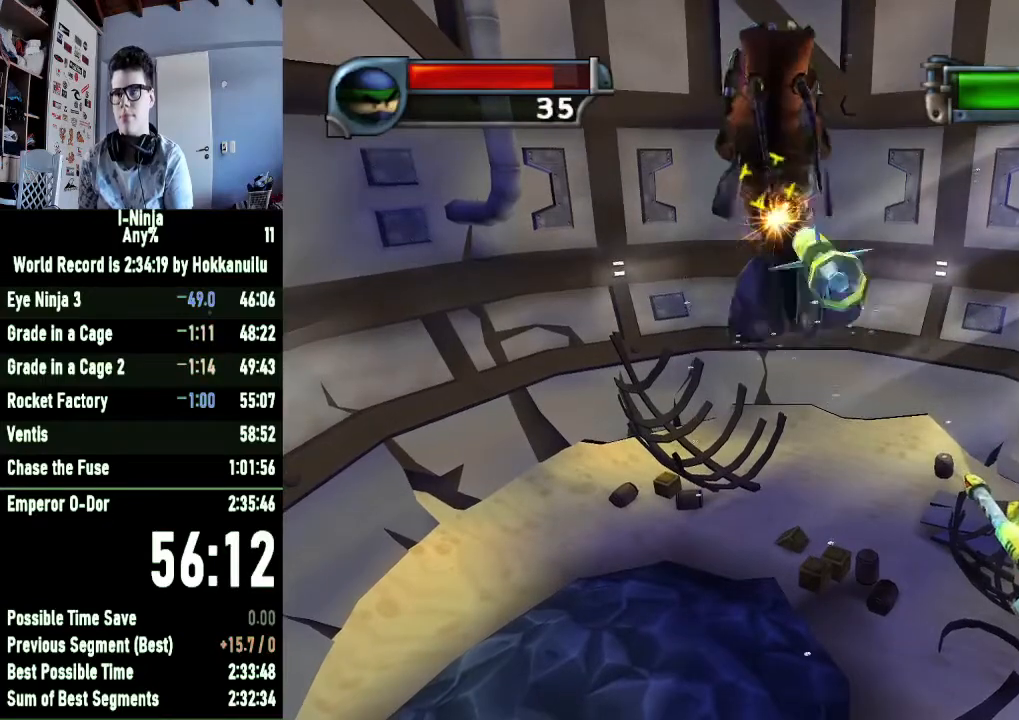
{"buttons": [], "right_stick": "center", "button_events": [[33, "X", "up"], [100, "X", "down"], [200, "X", "up"], [267, "X", "down"], [367, "X", "up"], [433, "X", "down"], [500, "X", "up"]]}
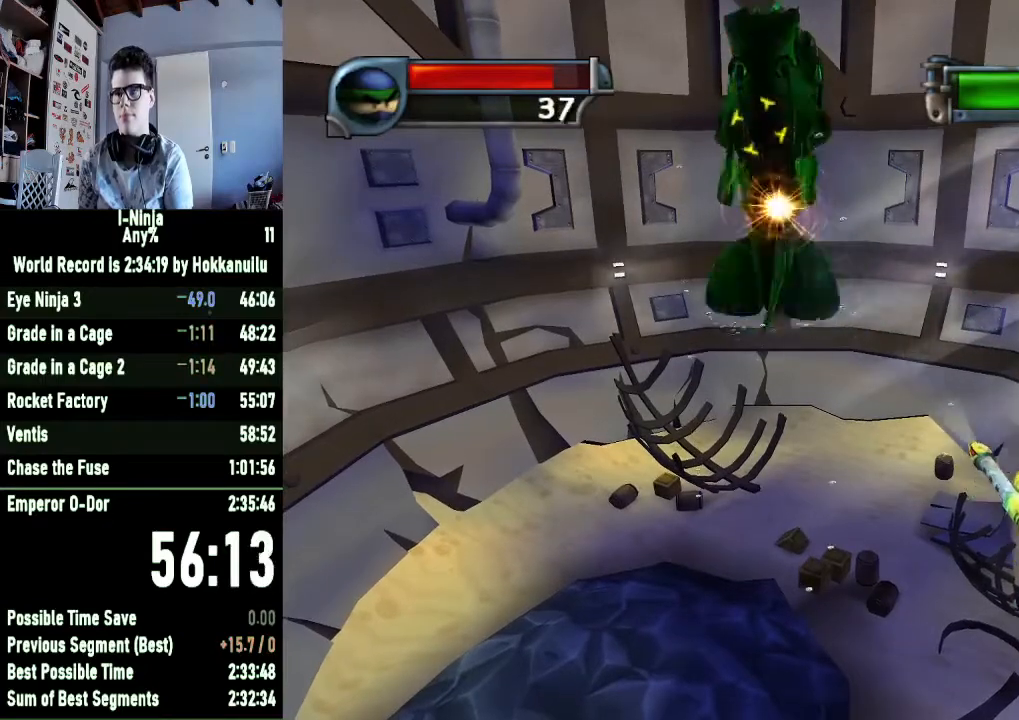
{"buttons": [], "right_stick": "center", "button_events": [[67, "X", "down"], [167, "X", "up"], [267, "X", "down"], [333, "X", "up"], [433, "X", "down"], [500, "X", "up"]]}
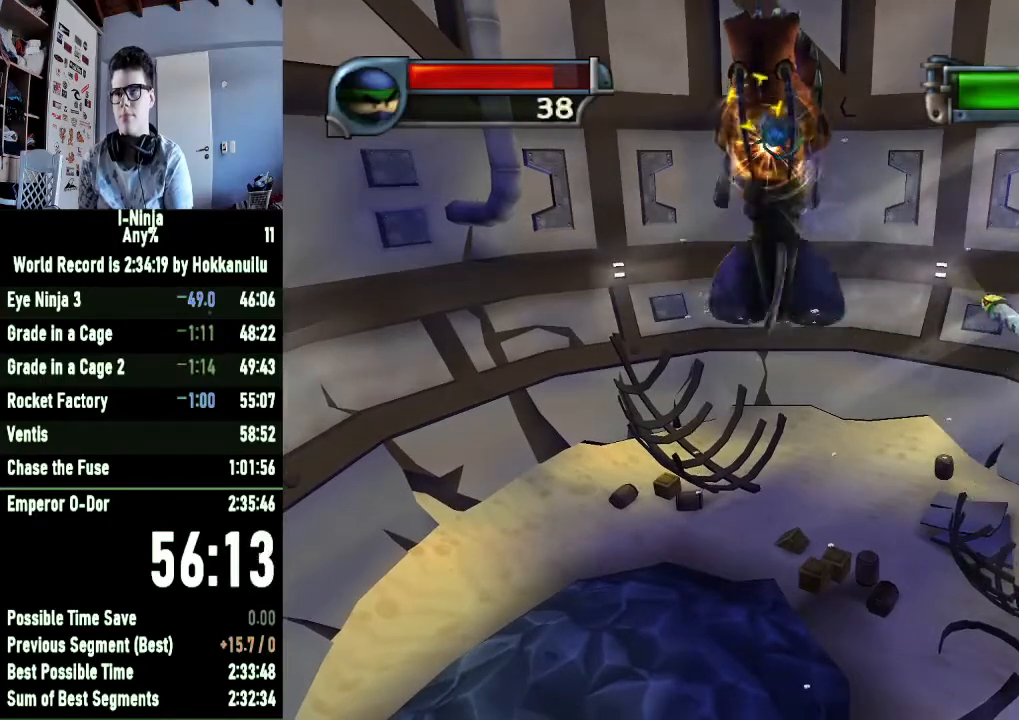
{"buttons": ["X"], "right_stick": "center", "button_events": [[67, "X", "down"], [167, "X", "up"], [267, "X", "down"], [333, "X", "up"], [433, "X", "down"]]}
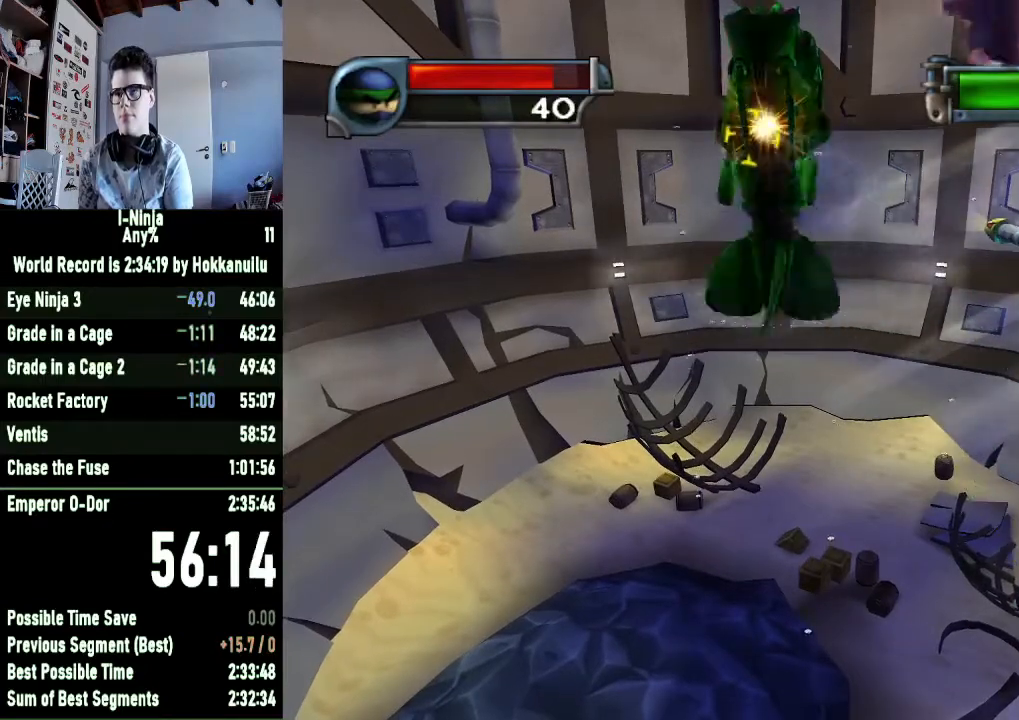
{"buttons": [], "right_stick": "center", "button_events": [[33, "X", "up"], [100, "X", "down"], [167, "X", "up"], [267, "X", "down"], [333, "X", "up"]]}
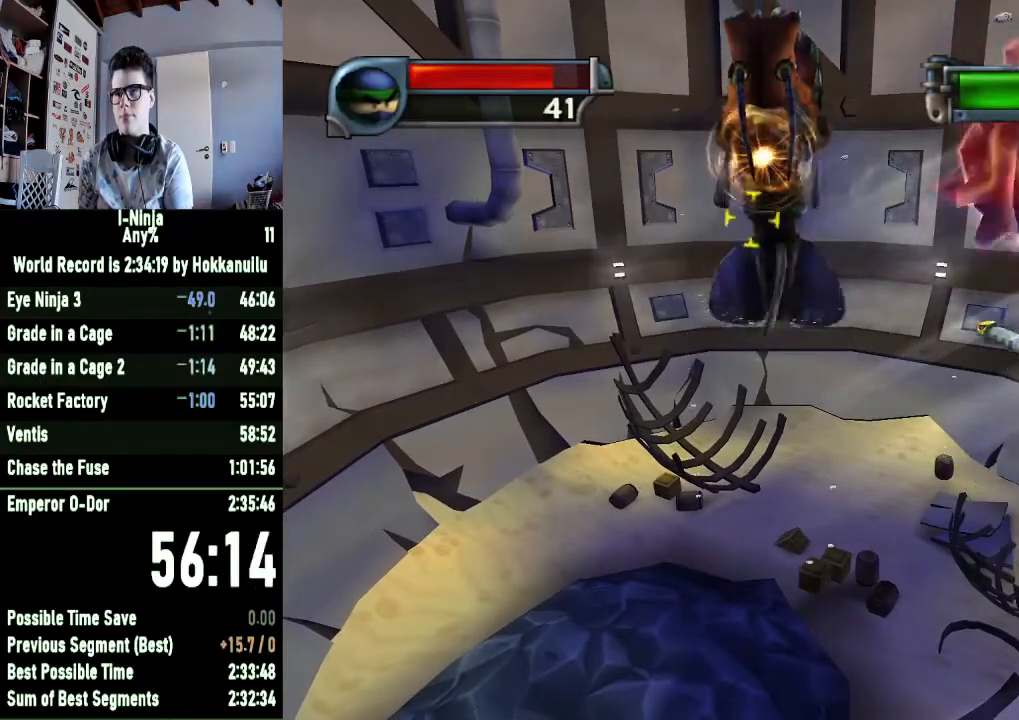
{"buttons": [], "right_stick": "center", "button_events": []}
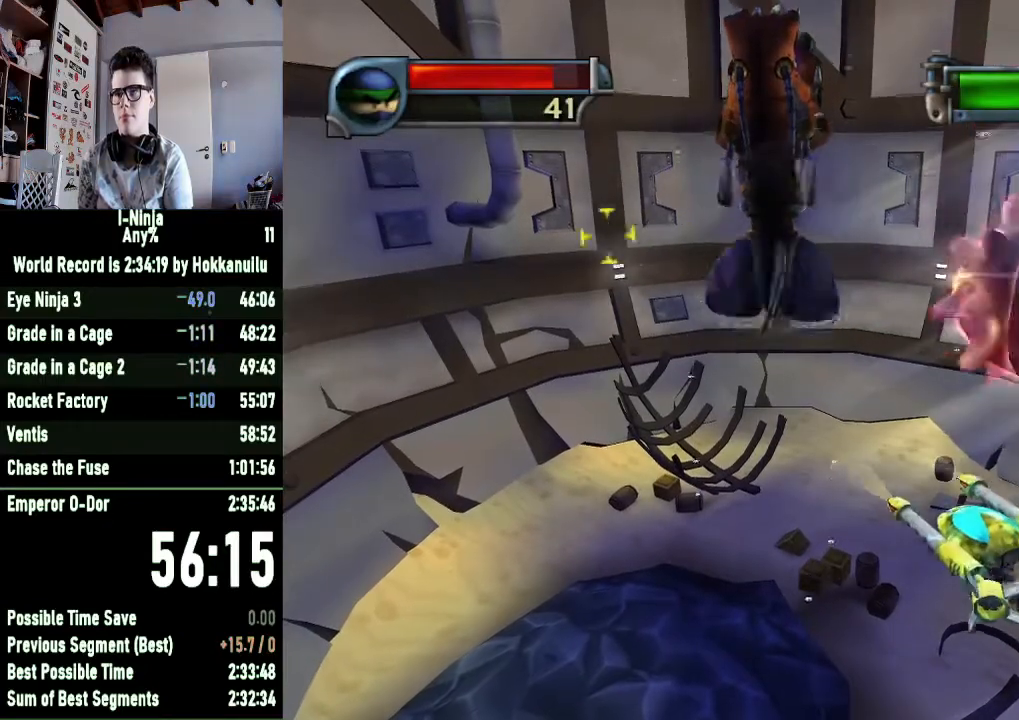
{"buttons": ["X"], "right_stick": "center", "button_events": [[467, "X", "down"]]}
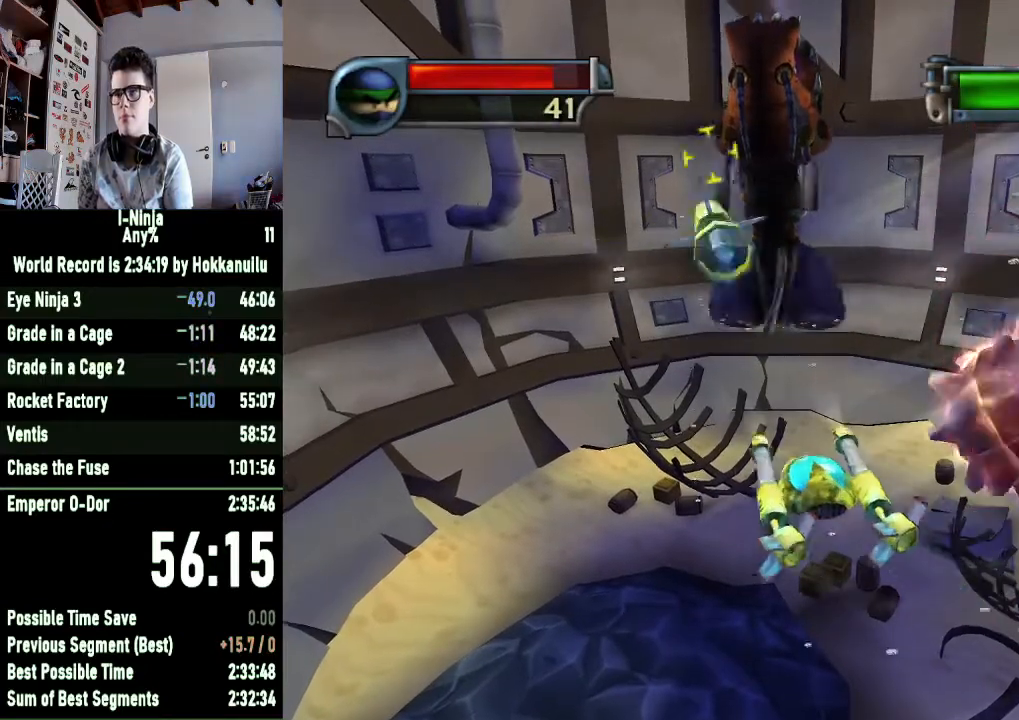
{"buttons": [], "right_stick": "center", "button_events": [[33, "X", "up"], [133, "X", "down"], [200, "X", "up"], [267, "X", "down"], [333, "X", "up"], [400, "X", "down"], [467, "X", "up"]]}
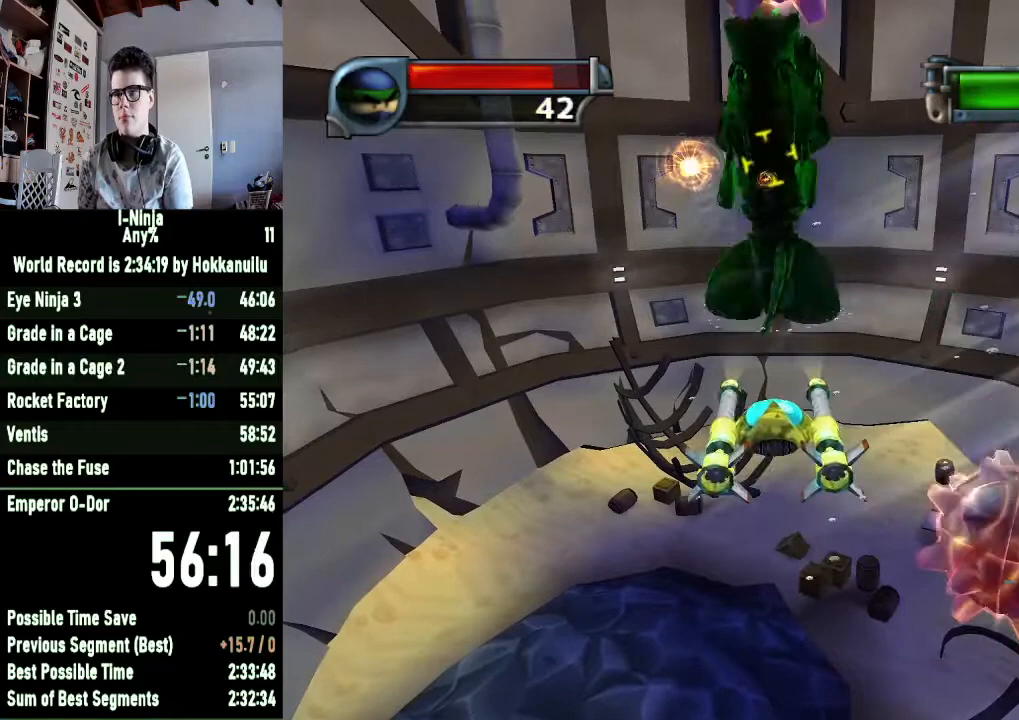
{"buttons": ["X"], "right_stick": "center", "button_events": [[33, "X", "down"], [100, "X", "up"], [167, "X", "down"], [400, "X", "up"], [467, "X", "down"]]}
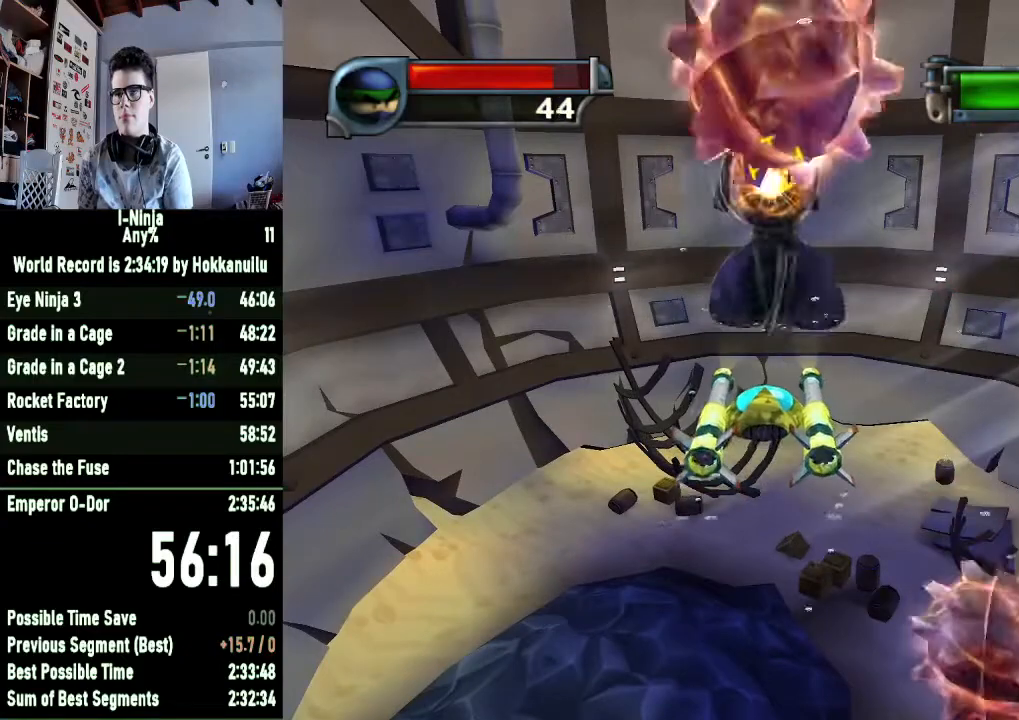
{"buttons": [], "right_stick": "center", "button_events": [[33, "X", "up"], [100, "X", "down"], [333, "X", "up"], [433, "X", "down"], [500, "X", "up"]]}
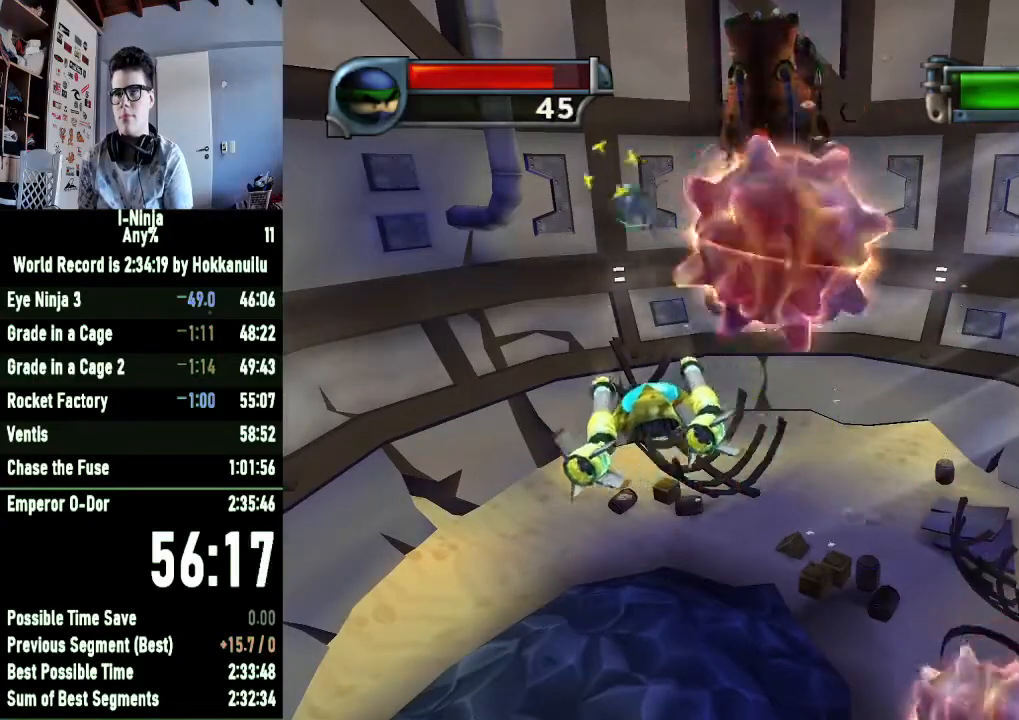
{"buttons": [], "right_stick": "center", "button_events": [[100, "X", "down"], [167, "X", "up"], [267, "X", "down"], [333, "X", "up"], [400, "X", "down"], [467, "X", "up"]]}
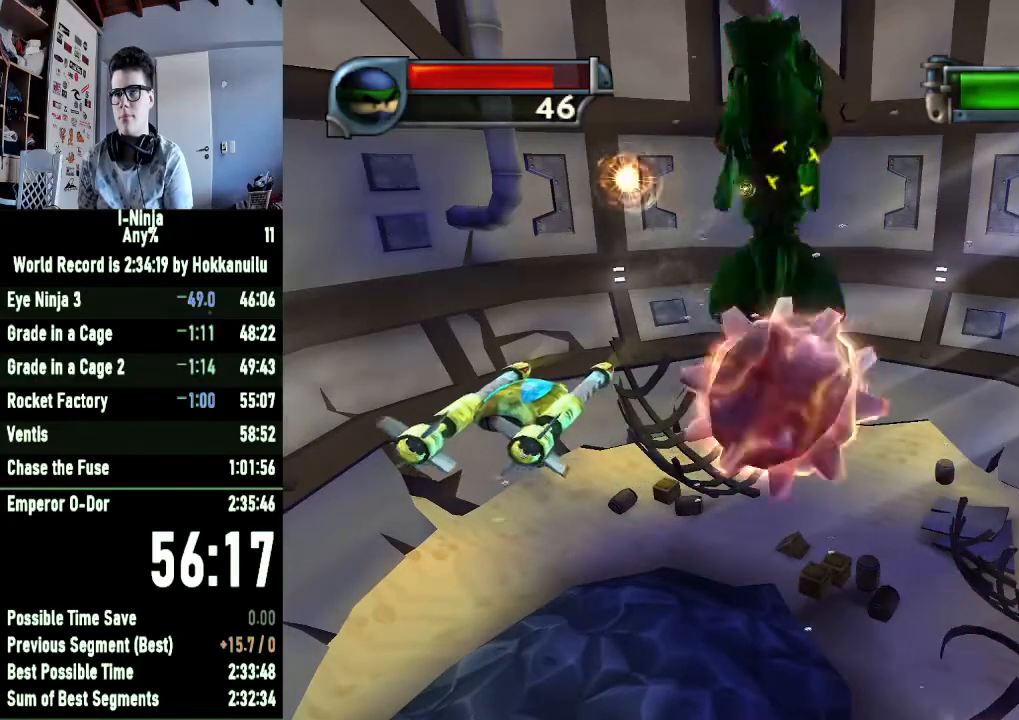
{"buttons": ["X"], "right_stick": "center", "button_events": [[67, "X", "down"], [133, "X", "up"], [200, "X", "down"], [267, "X", "up"], [333, "X", "down"], [433, "X", "up"], [500, "X", "down"]]}
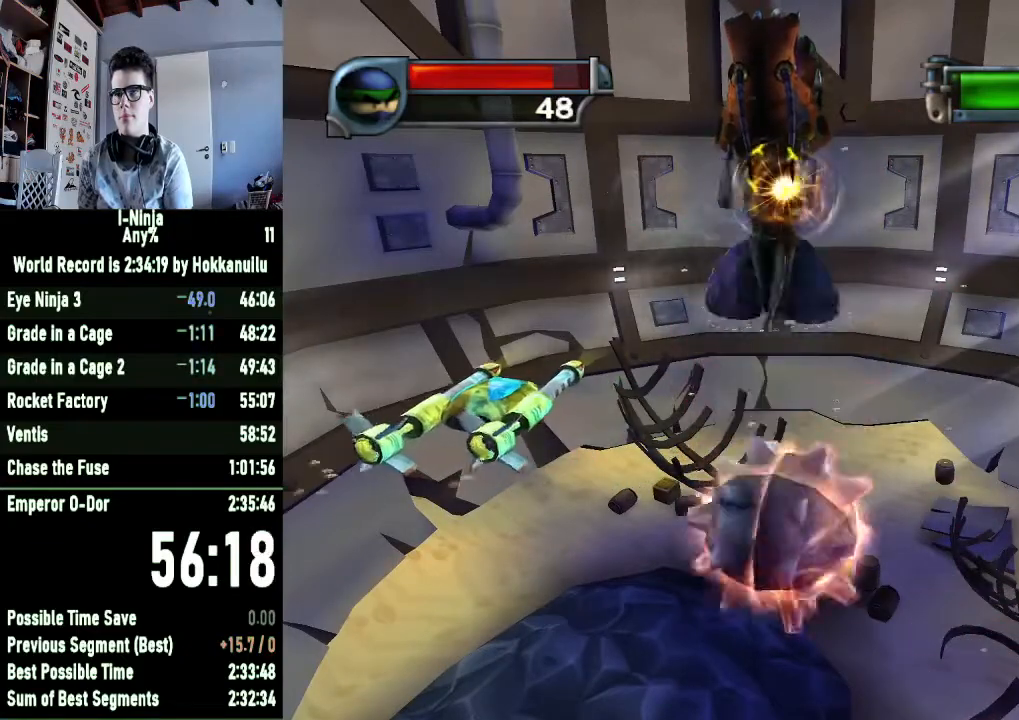
{"buttons": ["A"], "right_stick": "center", "button_events": [[67, "X", "up"], [133, "X", "down"], [233, "X", "up"], [300, "X", "down"], [367, "X", "up"], [433, "A", "down"]]}
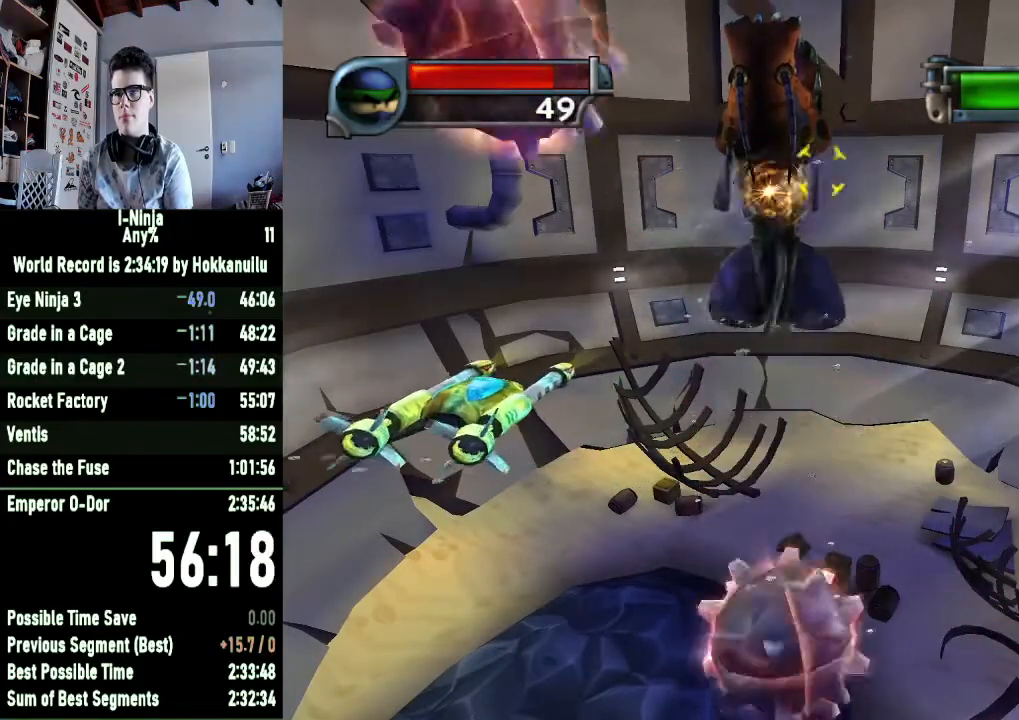
{"buttons": [], "right_stick": "center", "button_events": [[67, "A", "up"], [200, "X", "down"], [300, "X", "up"], [433, "A", "down"], [500, "A", "up"]]}